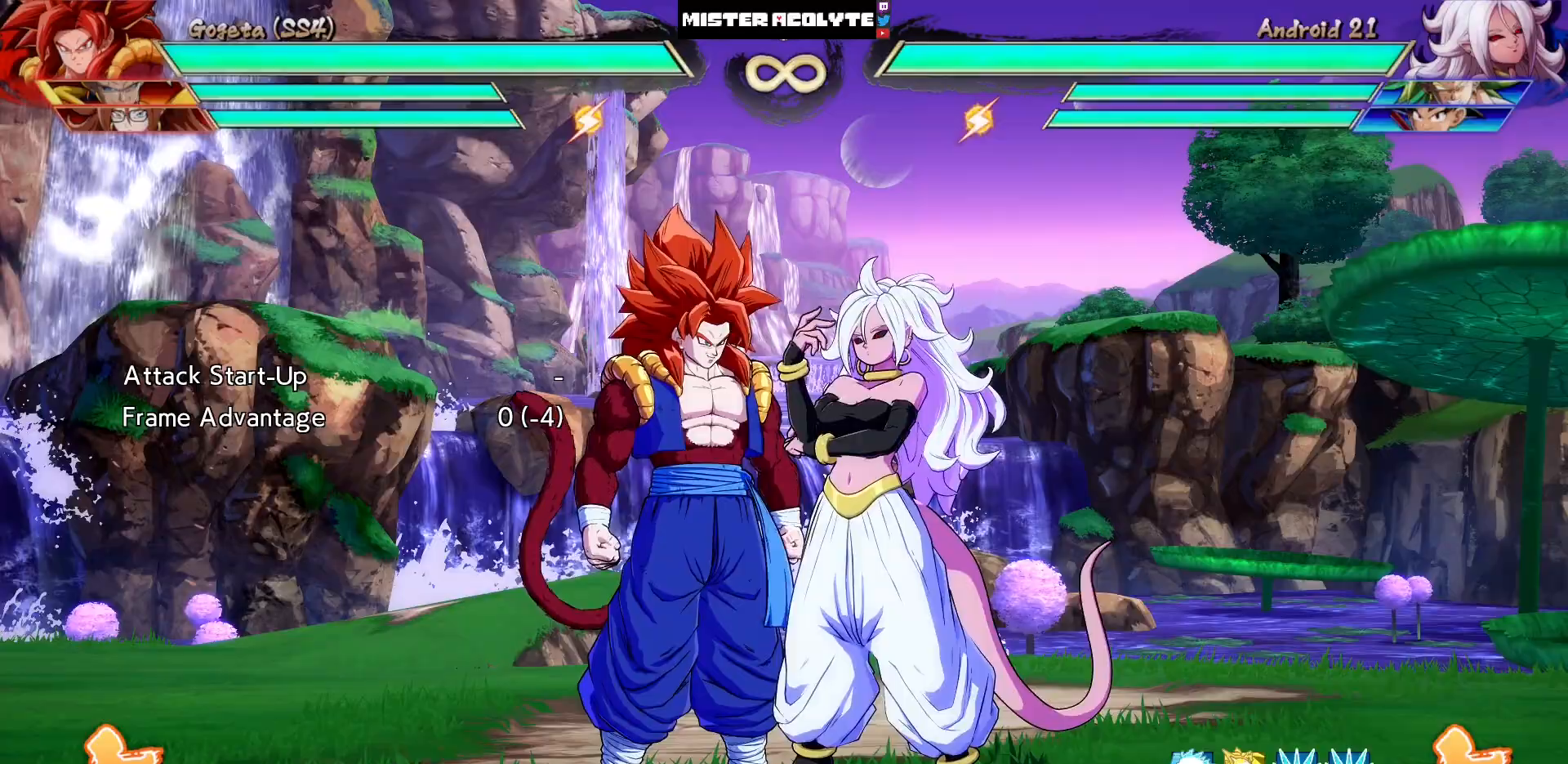
Gameplay with a controller (PlayStation layout); each line is a JSON object with the inputs held at the frame after it. "events" lists button and stick changes between this image and that frame as [ms after this image, input, new state], when the widget could be followed in between. Not read: L1 L2 L3 SELECT START left_stick right_stick.
{"buttons": [], "events": [[133, "DPAD_DOWN", "down"], [167, "DPAD_RIGHT", "down"], [267, "CROSS", "down"], [267, "DPAD_DOWN", "up"], [267, "DPAD_RIGHT", "up"], [367, "CROSS", "up"]]}
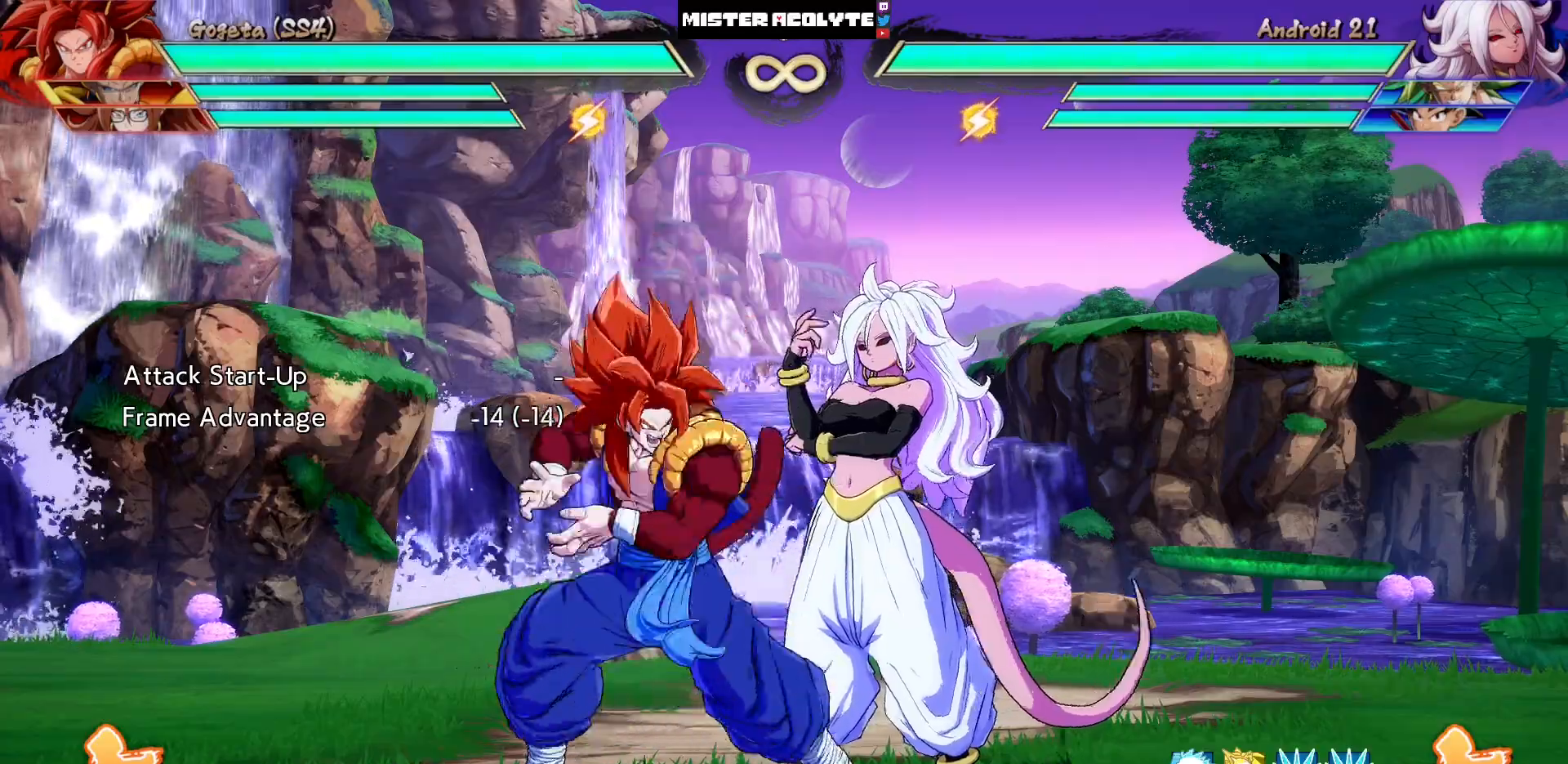
{"buttons": [], "events": []}
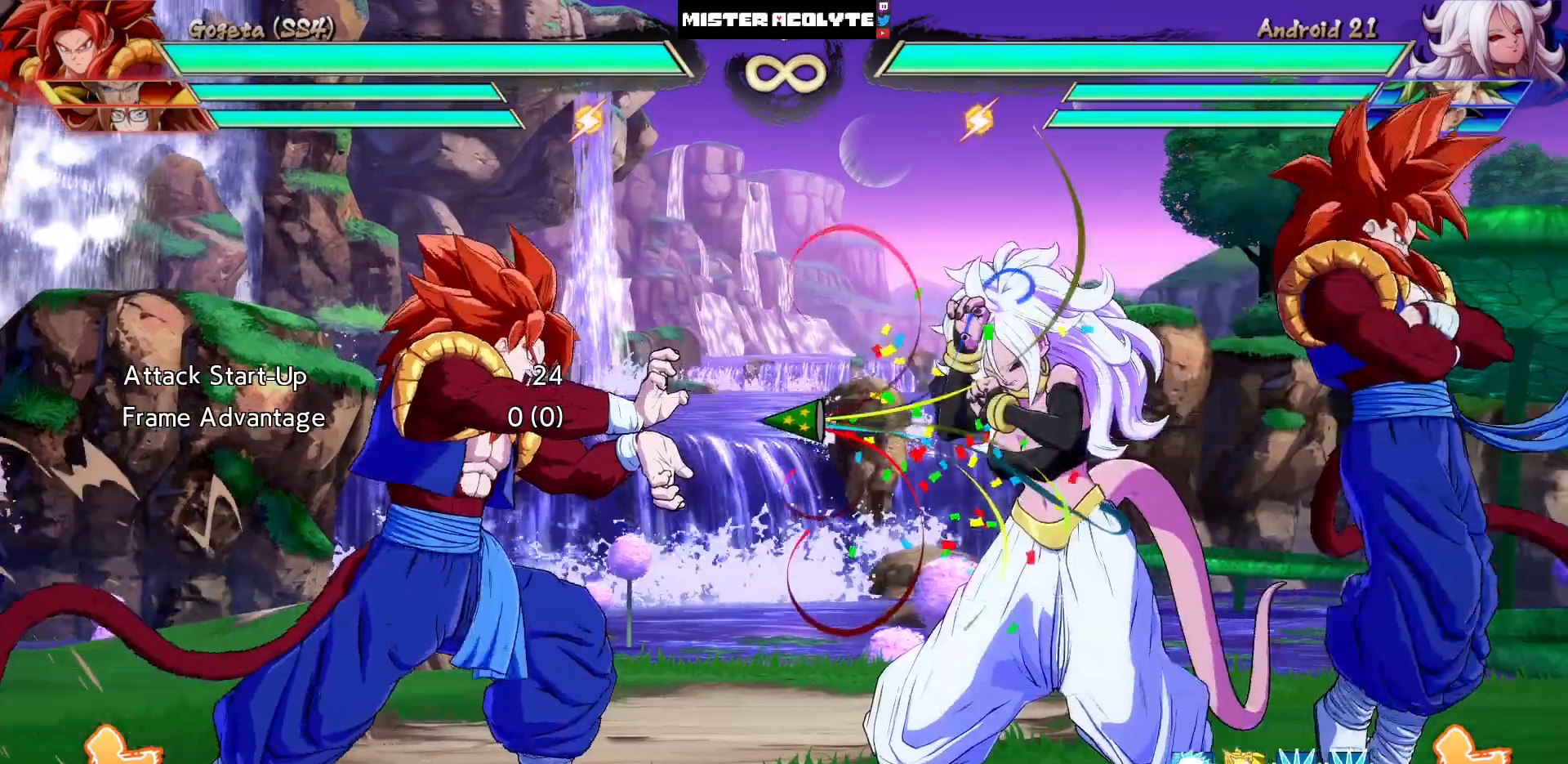
{"buttons": [], "events": []}
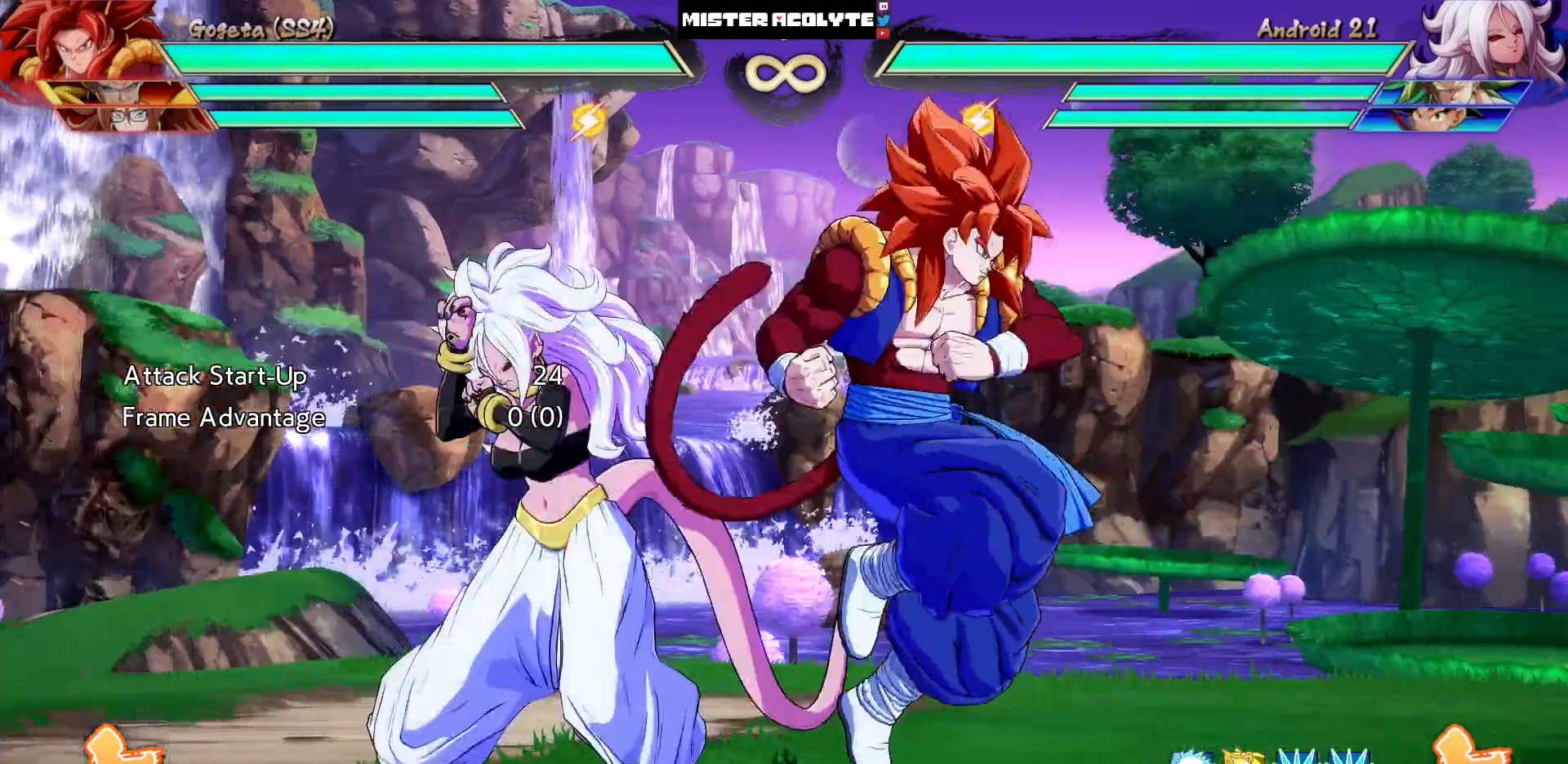
{"buttons": [], "events": []}
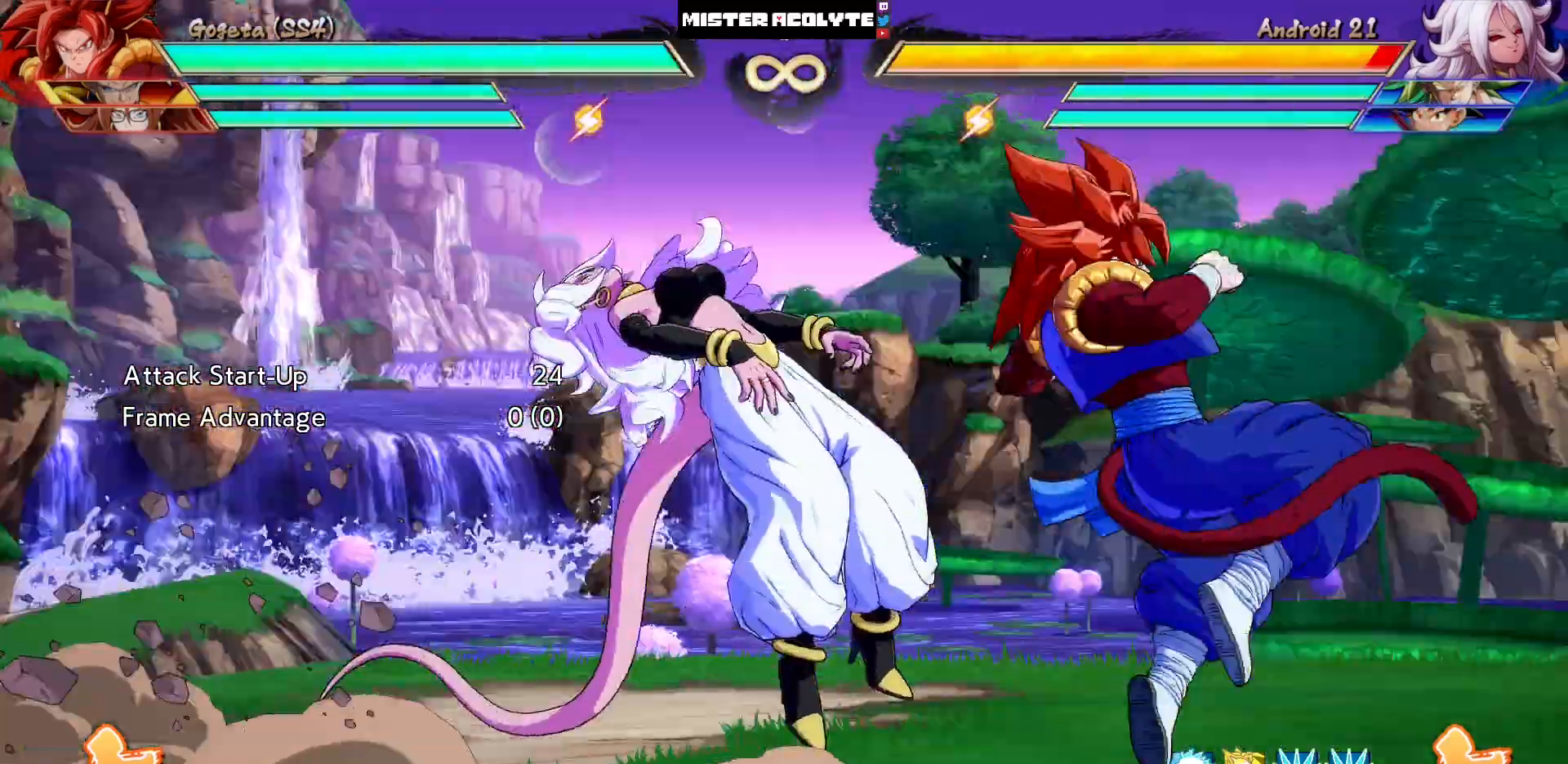
{"buttons": [], "events": []}
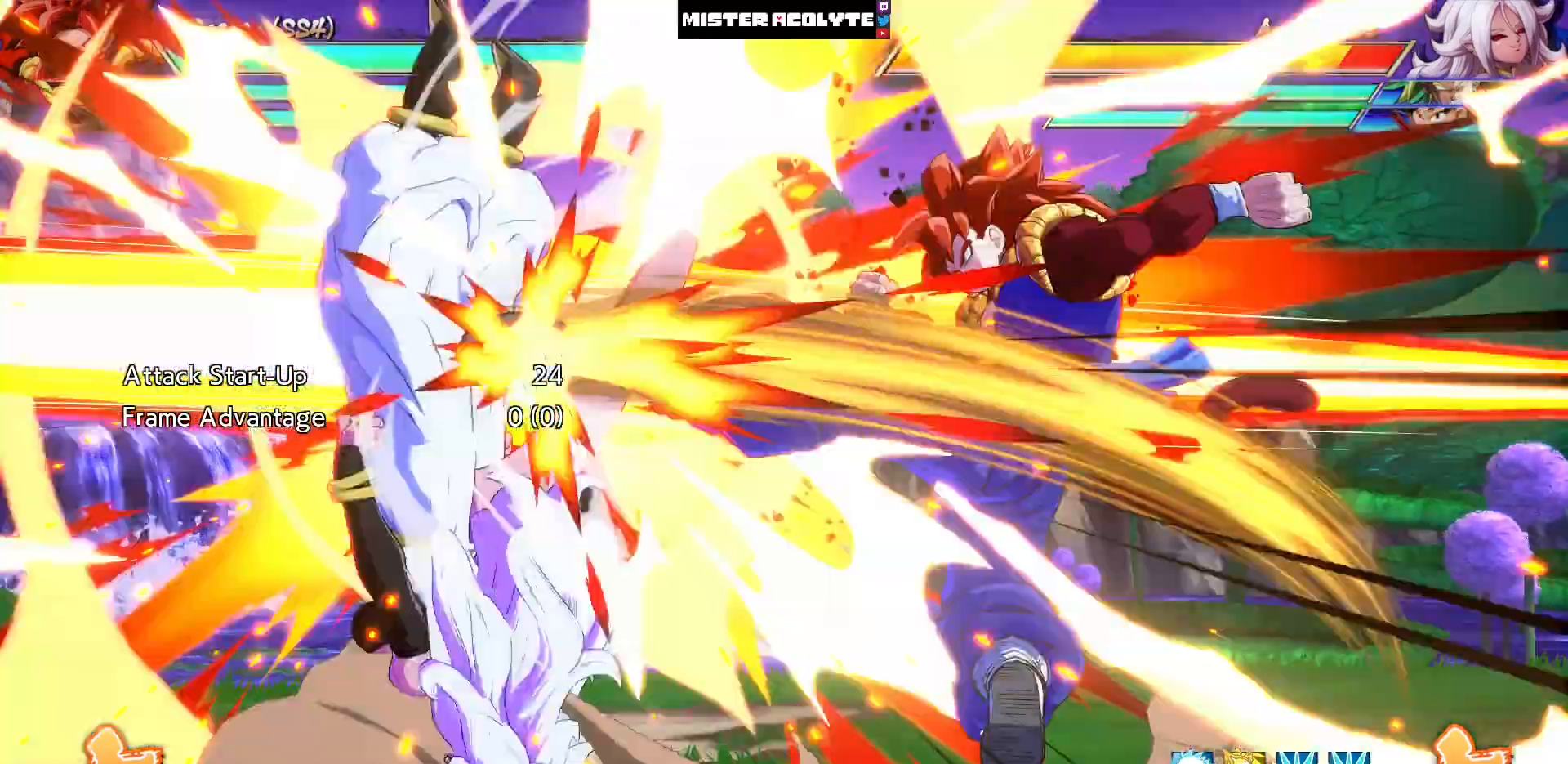
{"buttons": [], "events": []}
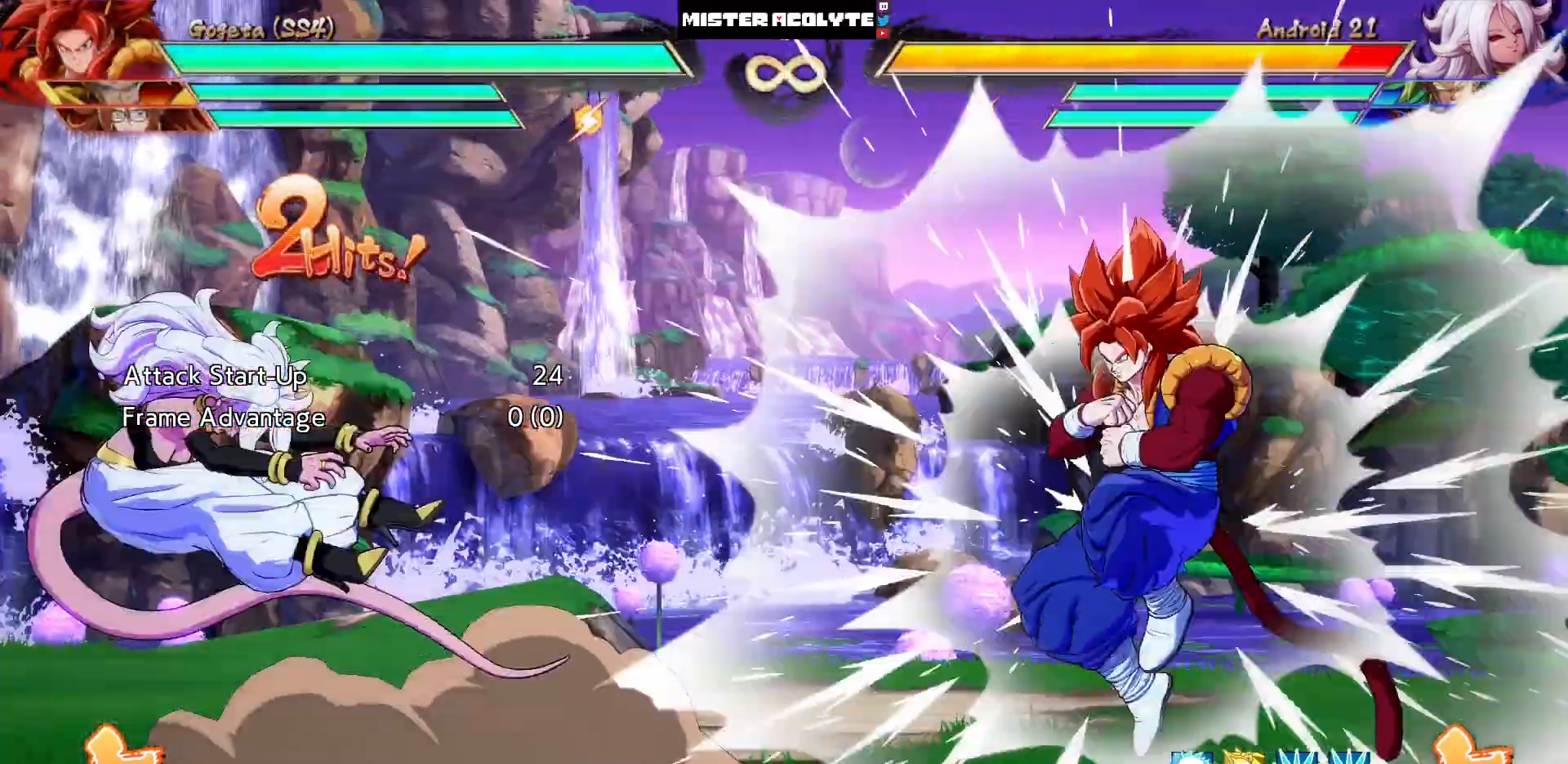
{"buttons": [], "events": []}
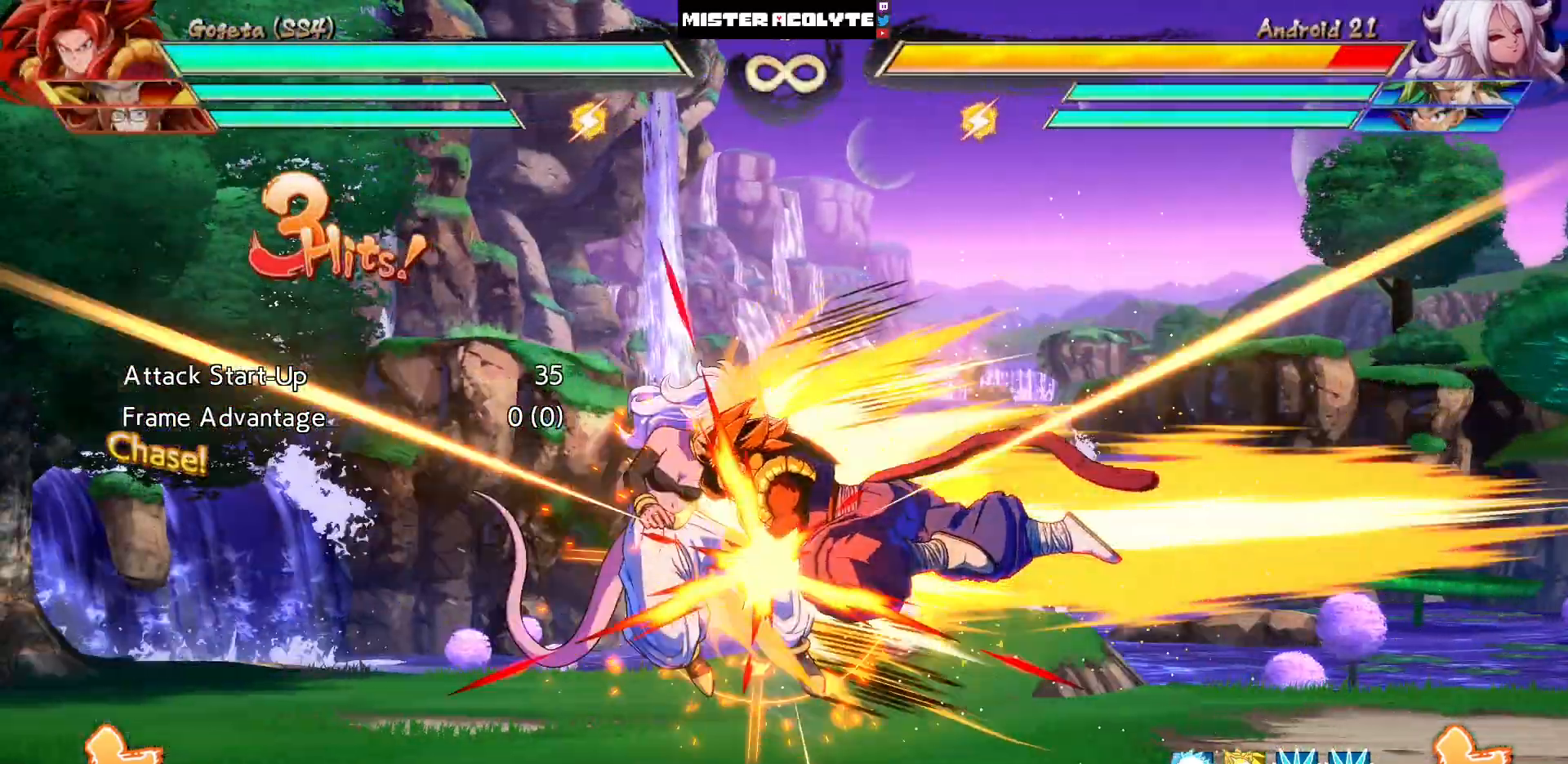
{"buttons": ["TRIANGLE"], "events": [[33, "SQUARE", "down"], [200, "SQUARE", "up"], [333, "TRIANGLE", "down"]]}
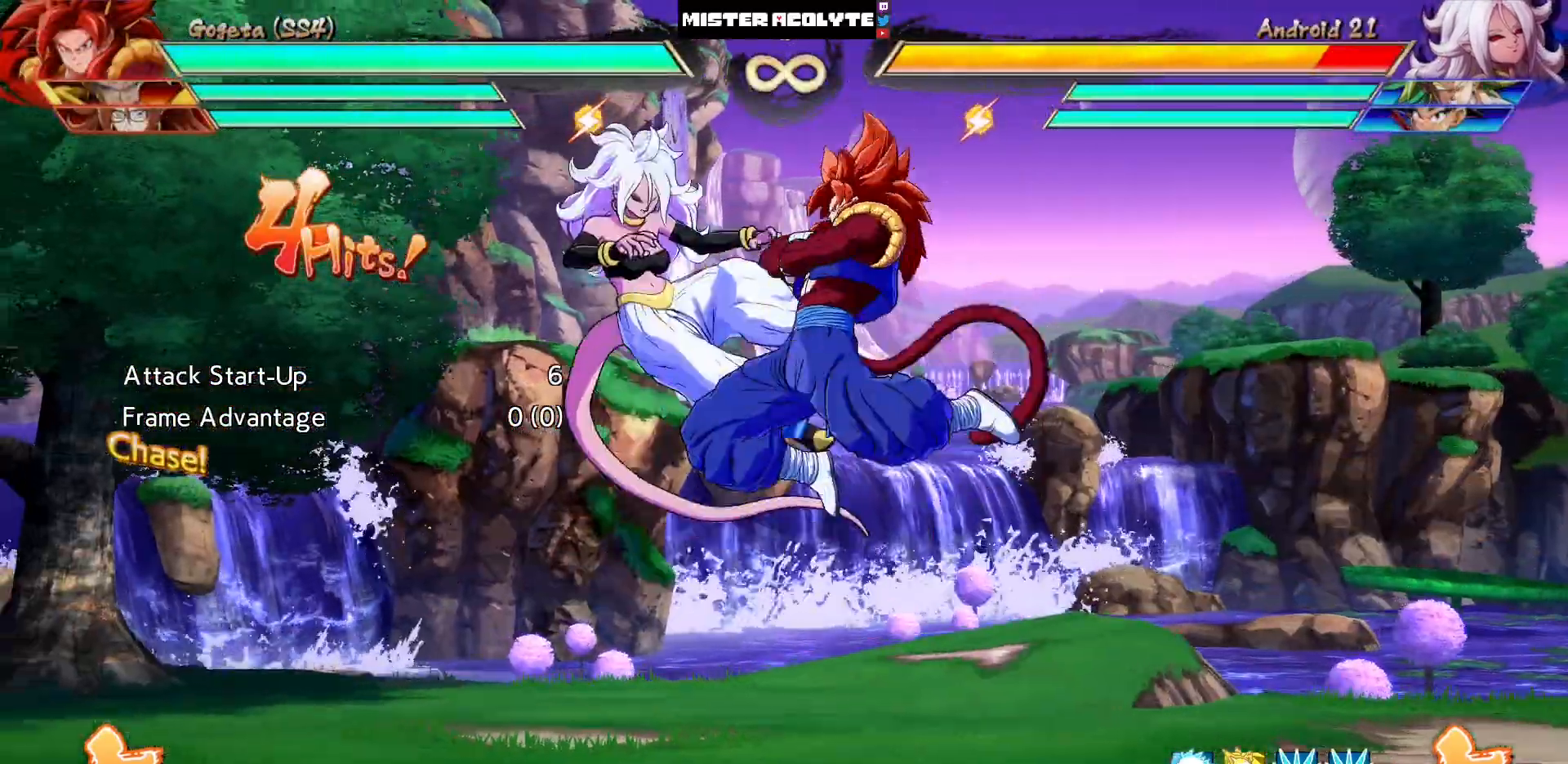
{"buttons": ["SQUARE"]}
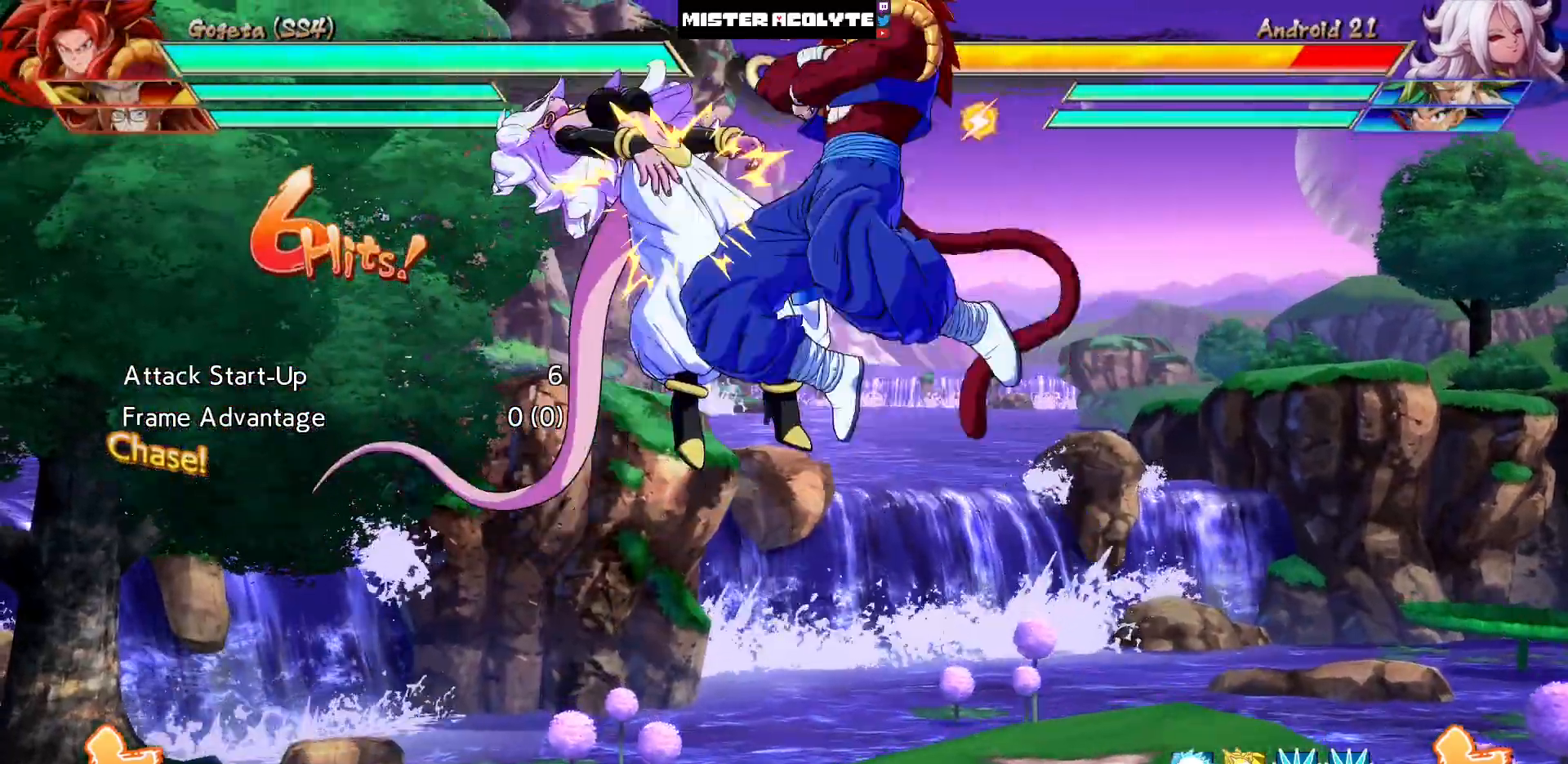
{"buttons": ["SQUARE"], "events": [[33, "SQUARE", "up"], [133, "SQUARE", "down"], [233, "SQUARE", "up"], [333, "SQUARE", "down"], [400, "SQUARE", "up"], [467, "SQUARE", "down"]]}
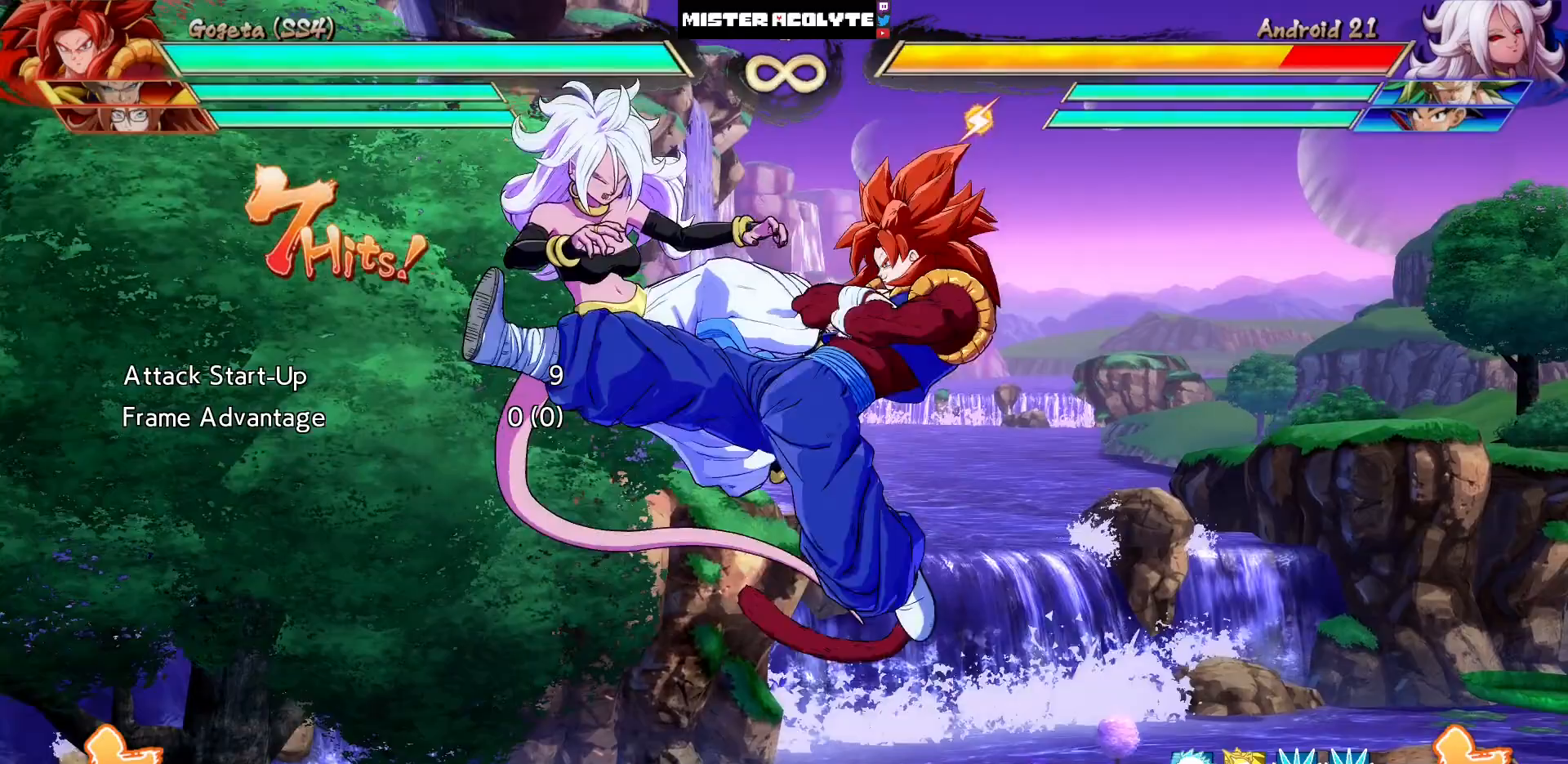
{"buttons": [], "events": [[333, "SQUARE", "up"]]}